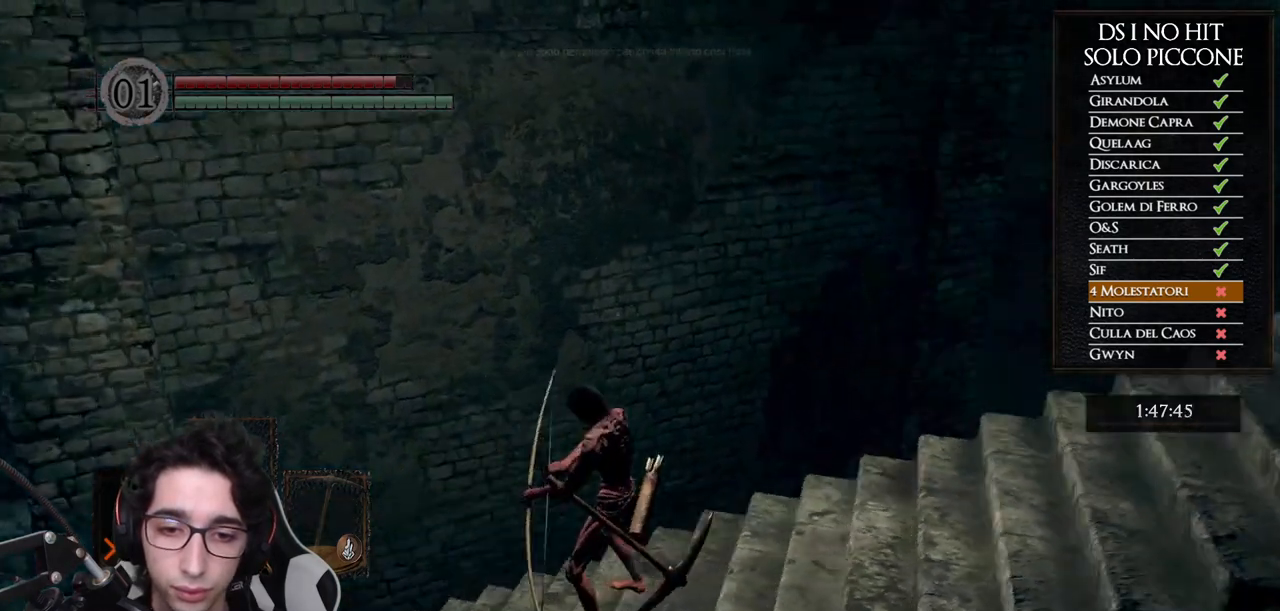
Gameplay with a controller (Xbox layout); each line is a JSON object with the inputs held at the frame after it (dt_ms = milliseconds from this image to that frame). "button_events" lists button changes between this image and that frame as [ms after this image, input, new state], when the widget could be followed in between (sticks are given only as held states).
{"dt_ms": 500, "buttons": [], "left_stick": "center", "right_stick": "right", "button_events": []}
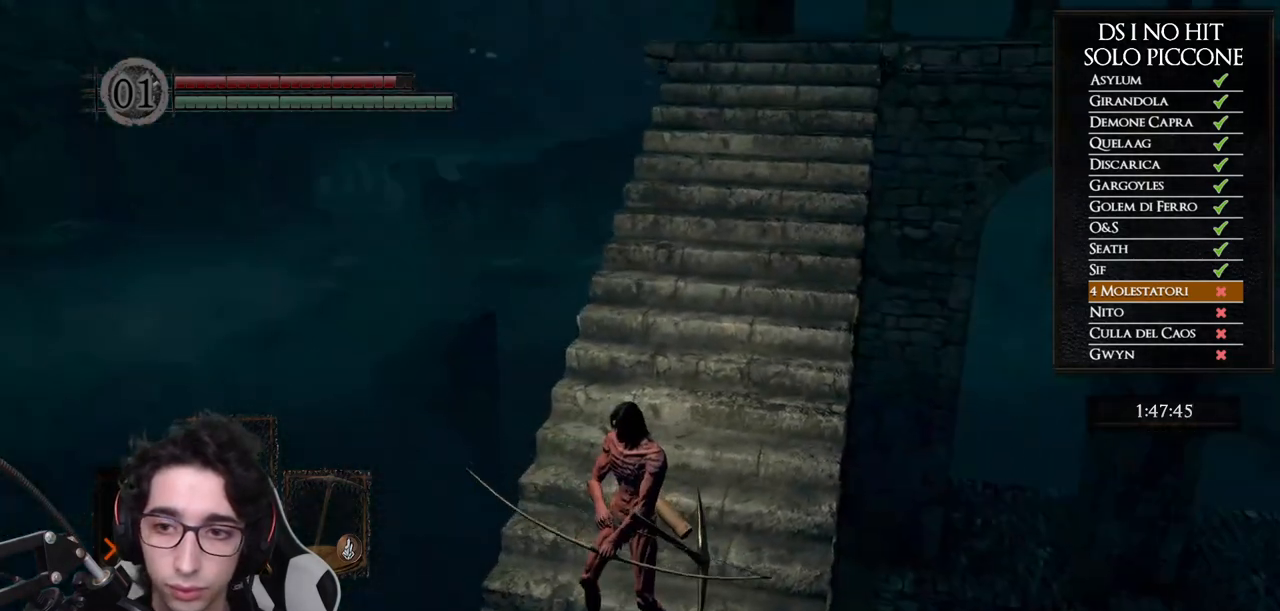
{"dt_ms": 500, "buttons": [], "left_stick": "center", "right_stick": "center", "button_events": []}
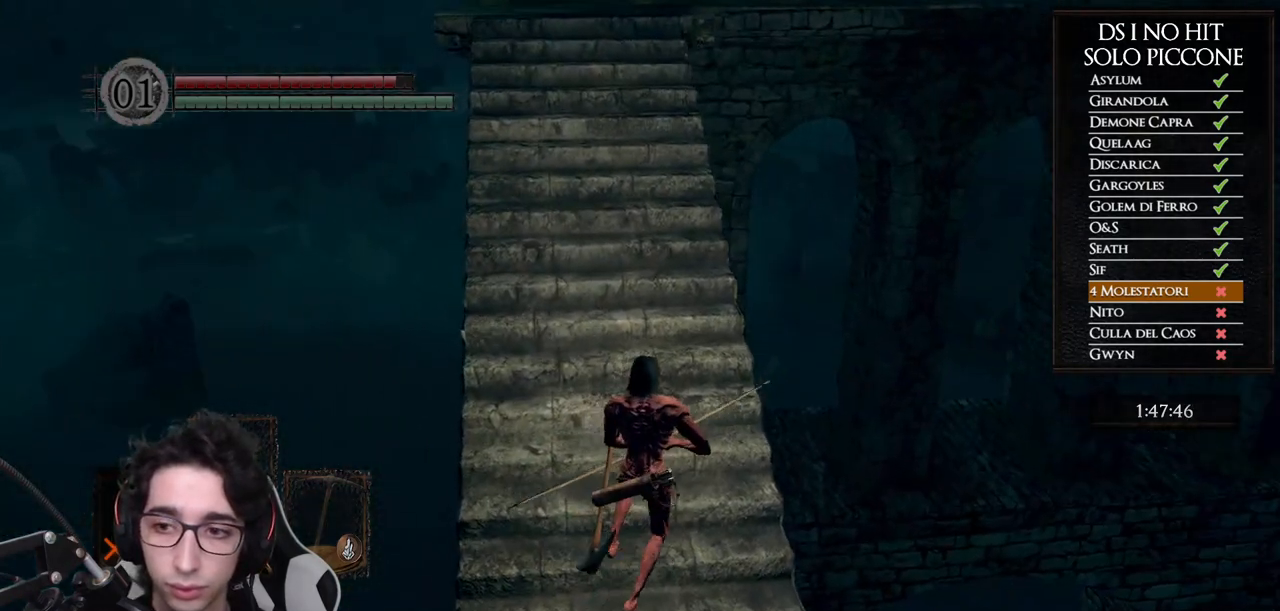
{"dt_ms": 500, "buttons": [], "left_stick": "up-left", "right_stick": "center", "button_events": []}
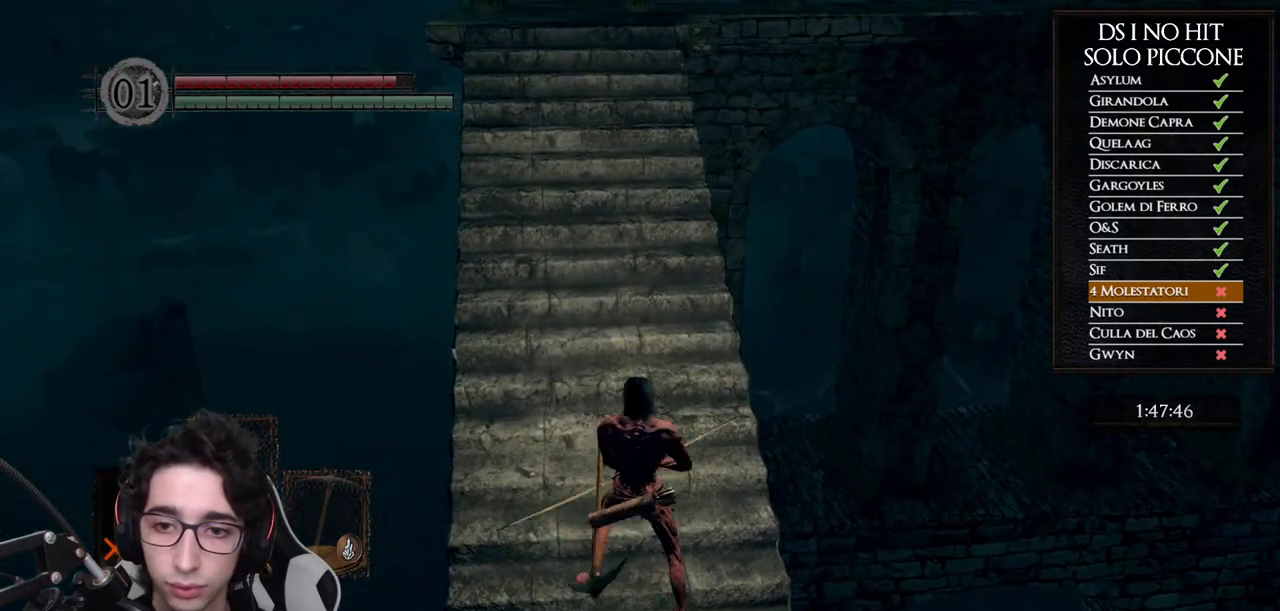
{"dt_ms": 500, "buttons": [], "left_stick": "center", "right_stick": "center", "button_events": []}
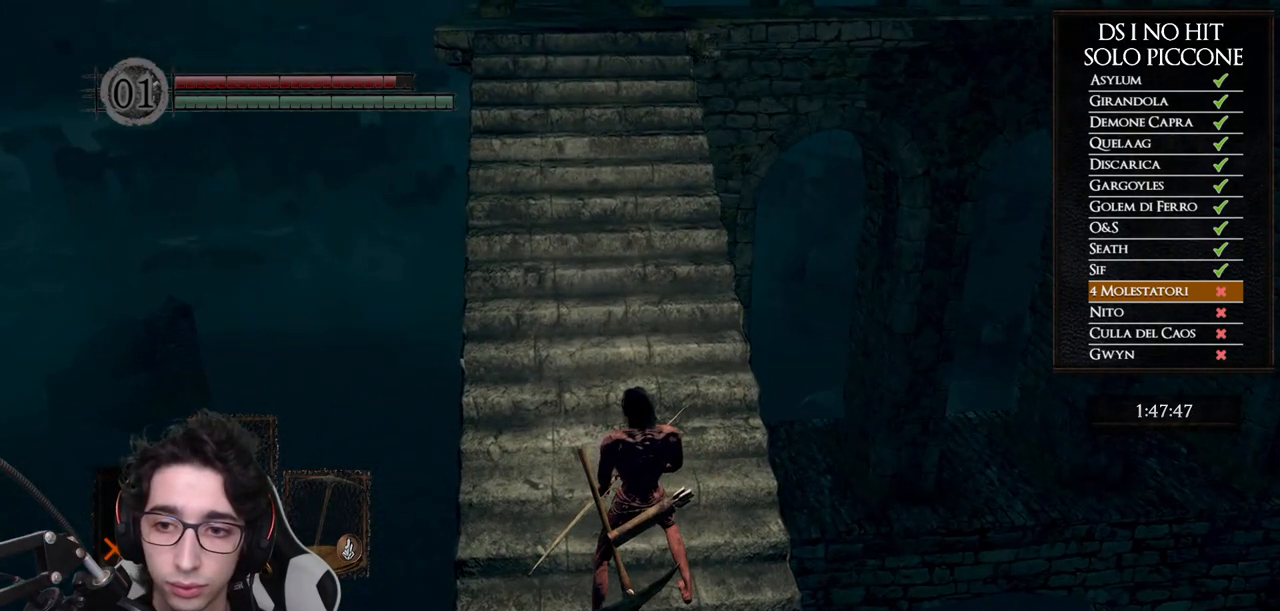
{"dt_ms": 500, "buttons": [], "left_stick": "center", "right_stick": "center", "button_events": []}
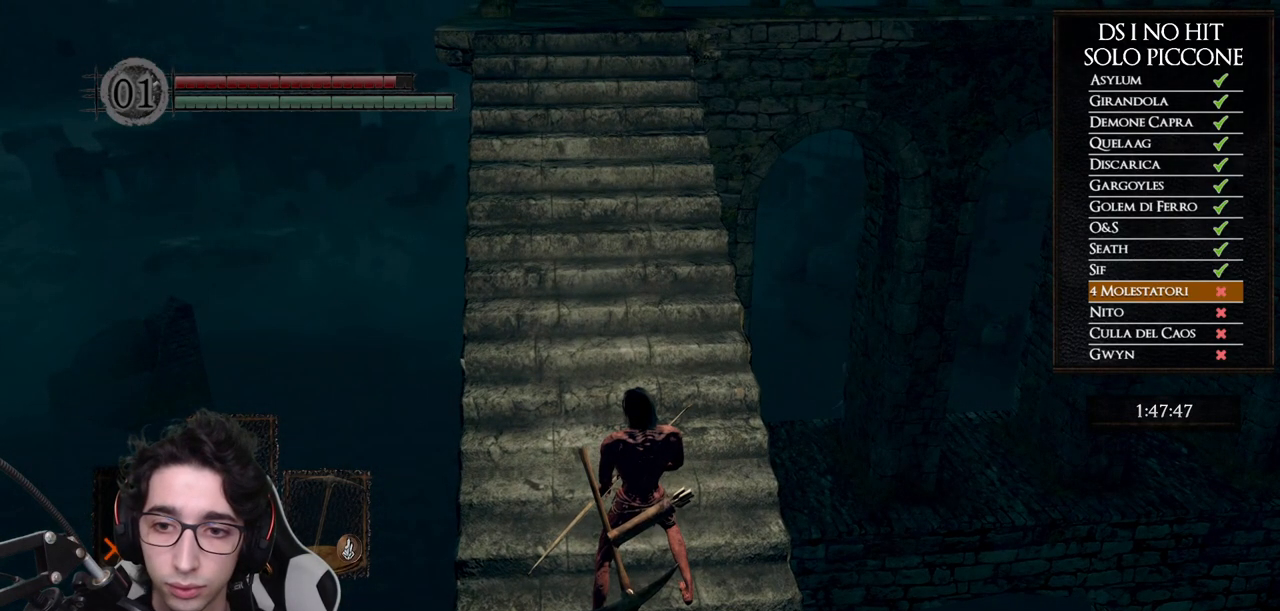
{"dt_ms": 500, "buttons": [], "left_stick": "center", "right_stick": "center", "button_events": []}
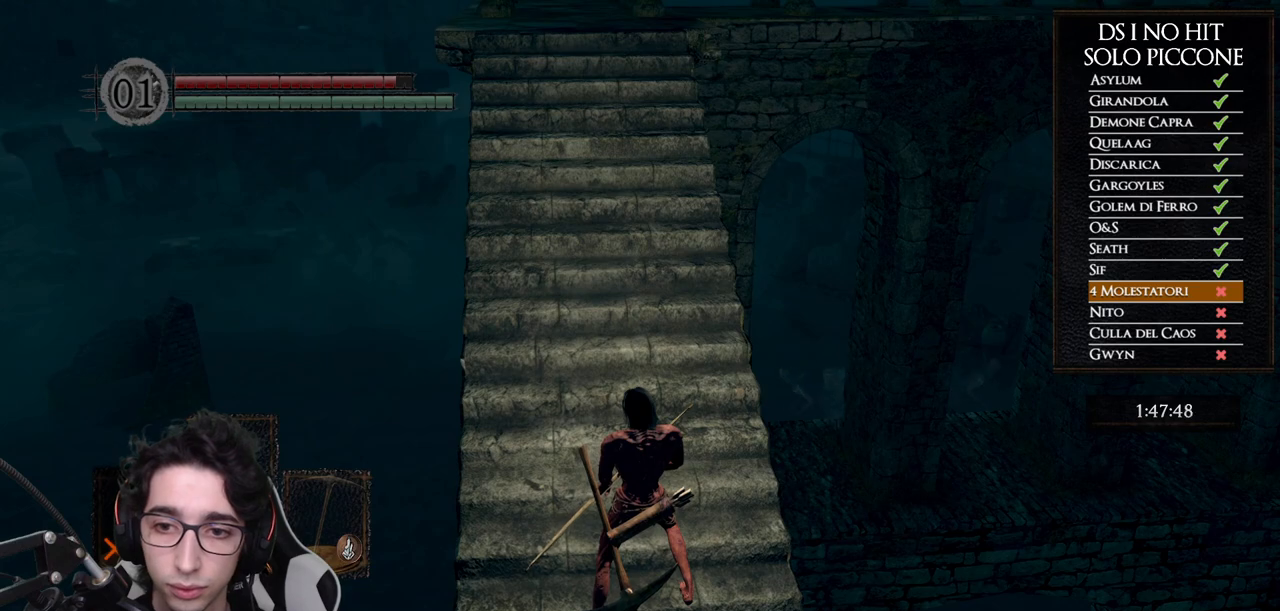
{"dt_ms": 500, "buttons": [], "left_stick": "center", "right_stick": "center", "button_events": []}
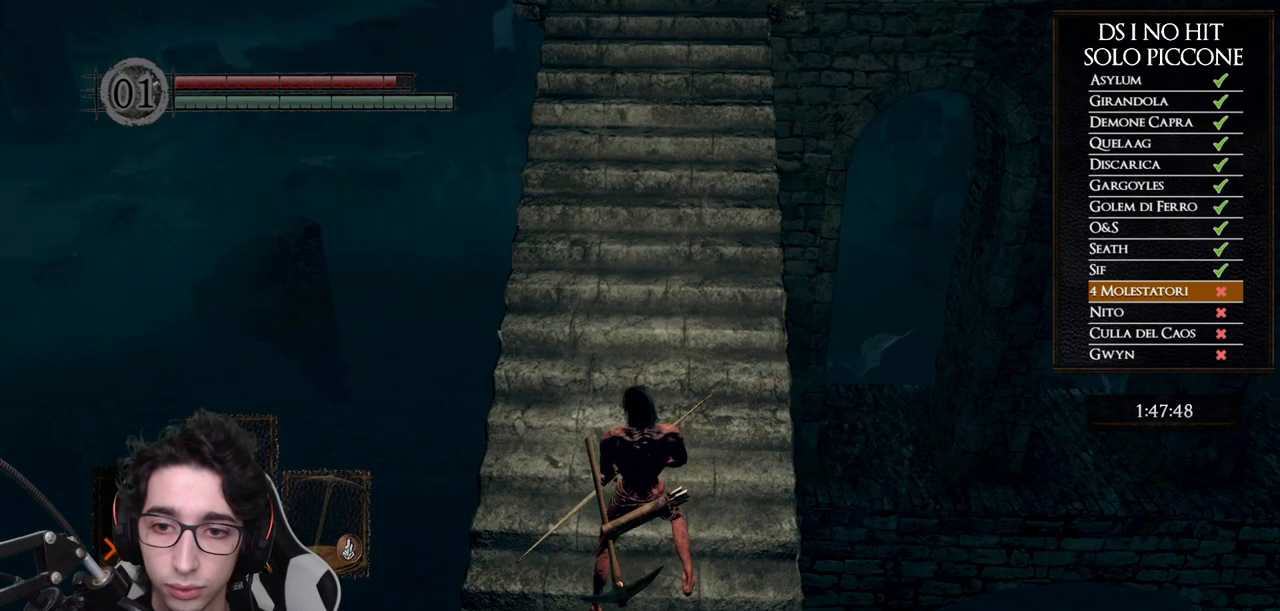
{"dt_ms": 500, "buttons": [], "left_stick": "center", "right_stick": "center", "button_events": []}
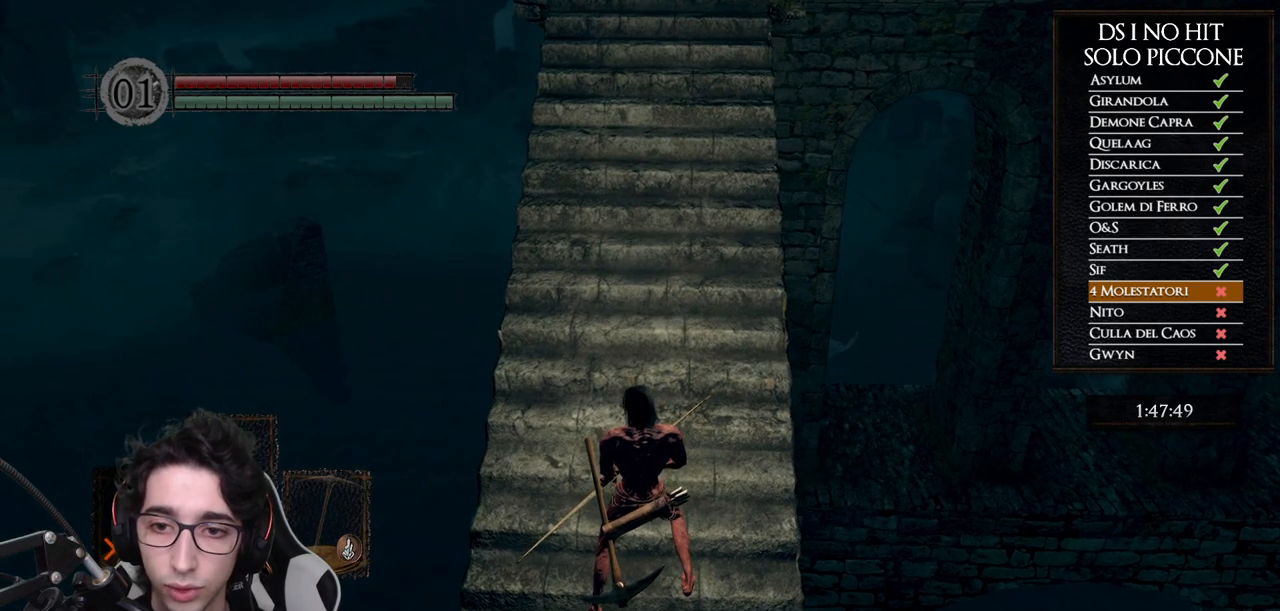
{"dt_ms": 500, "buttons": [], "left_stick": "center", "right_stick": "left", "button_events": []}
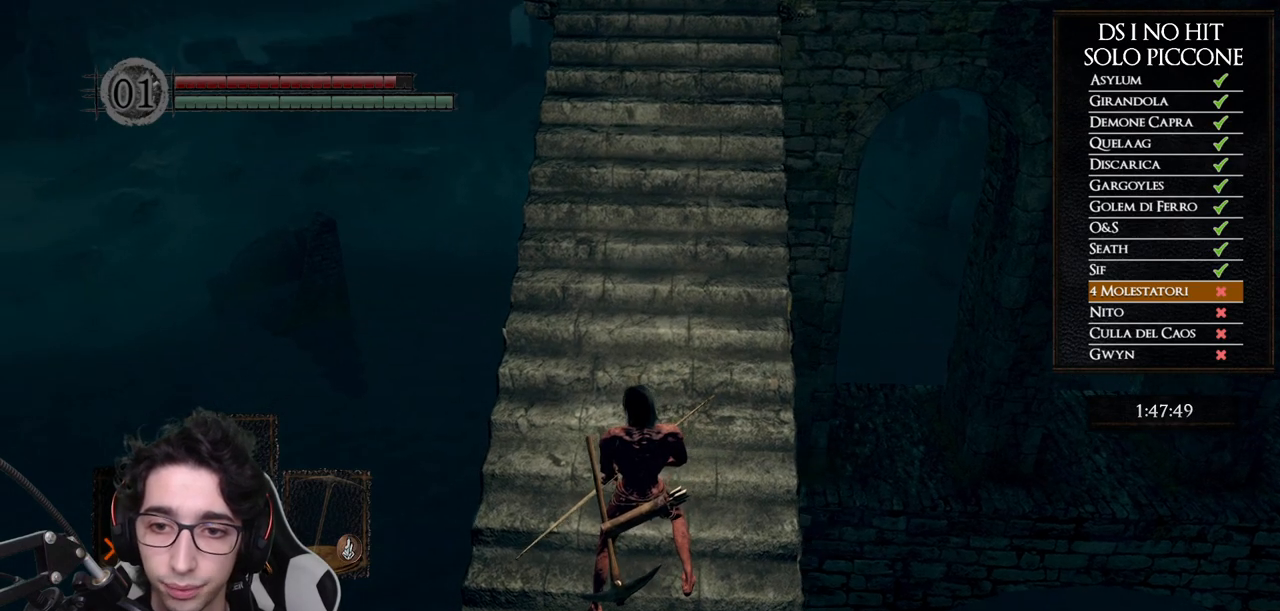
{"dt_ms": 1000, "buttons": [], "left_stick": "center", "right_stick": "right", "button_events": []}
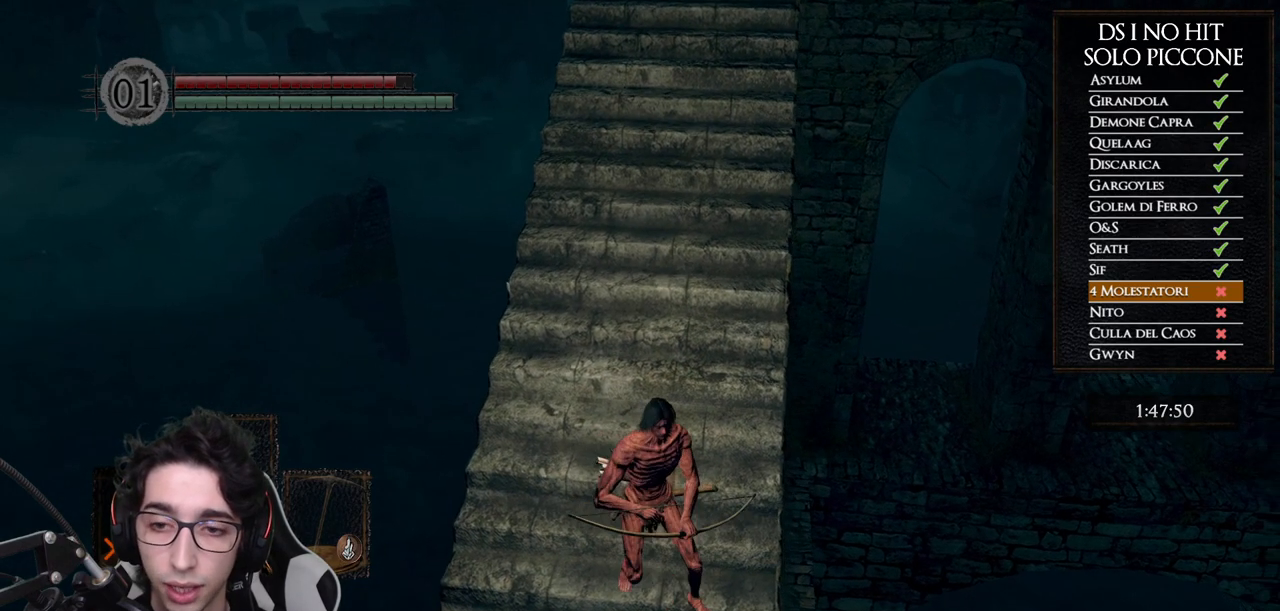
{"dt_ms": 500, "buttons": [], "left_stick": "up", "right_stick": "center", "button_events": []}
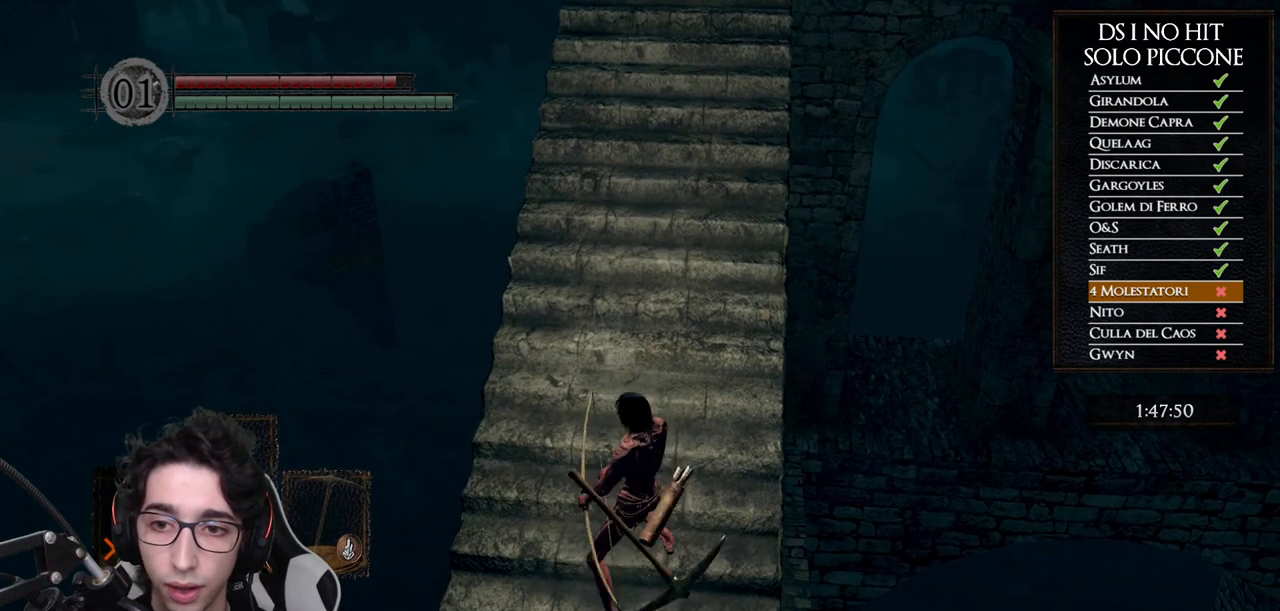
{"dt_ms": 500, "buttons": [], "left_stick": "up-left", "right_stick": "right", "button_events": []}
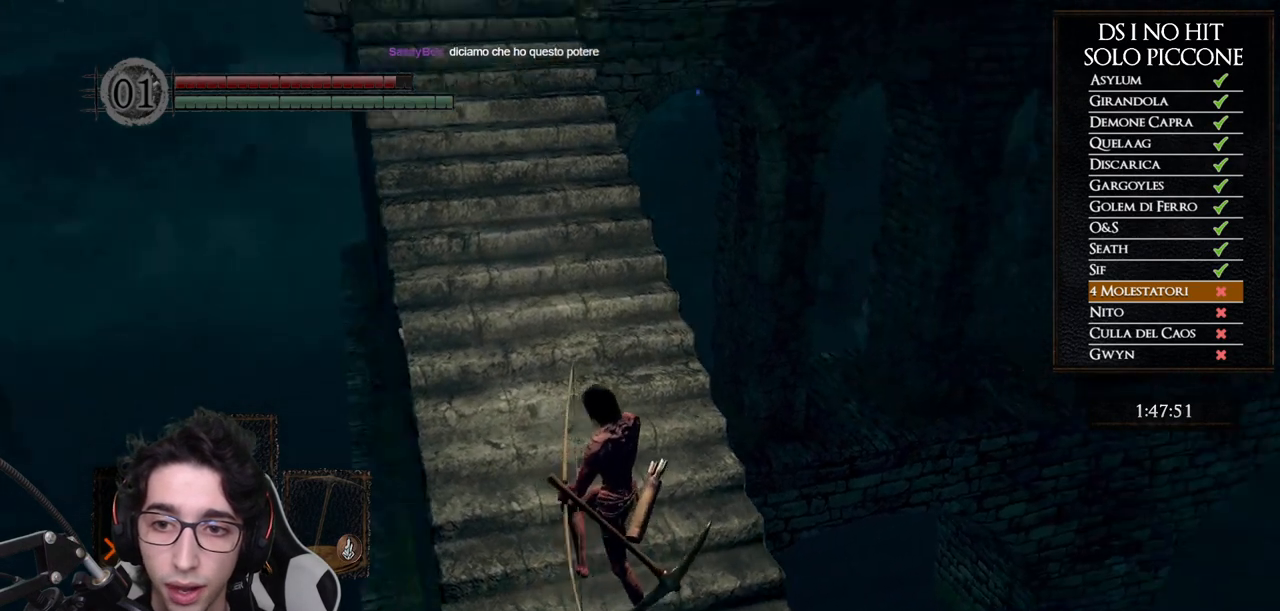
{"dt_ms": 500, "buttons": [], "left_stick": "center", "right_stick": "center", "button_events": []}
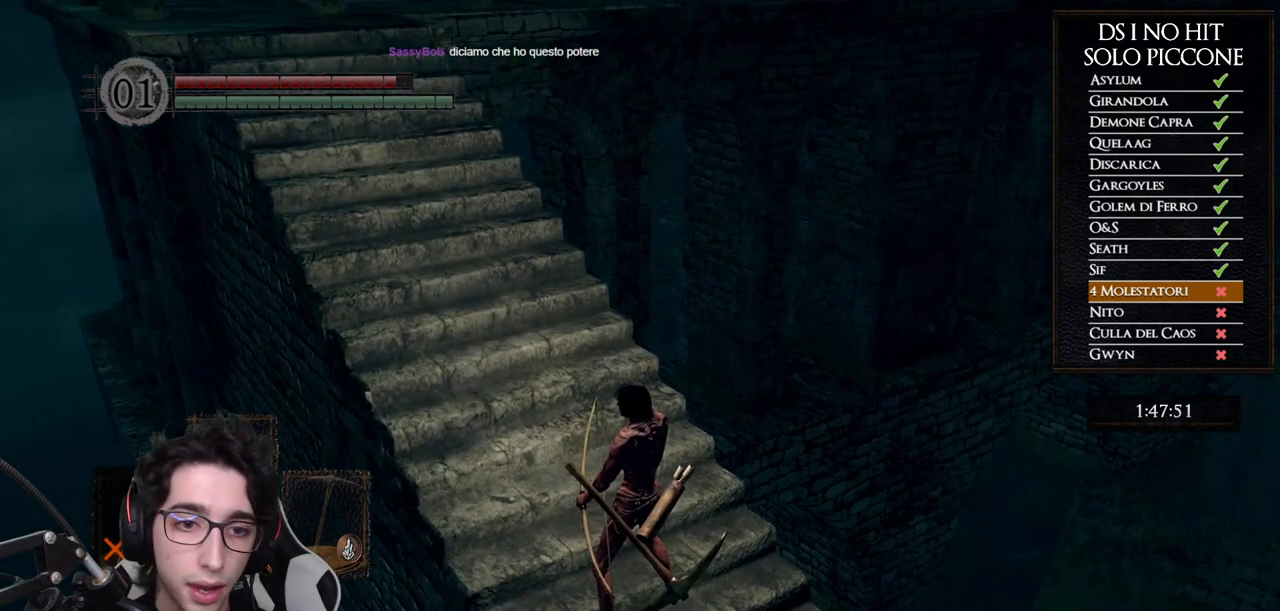
{"dt_ms": 500, "buttons": [], "left_stick": "center", "right_stick": "center", "button_events": []}
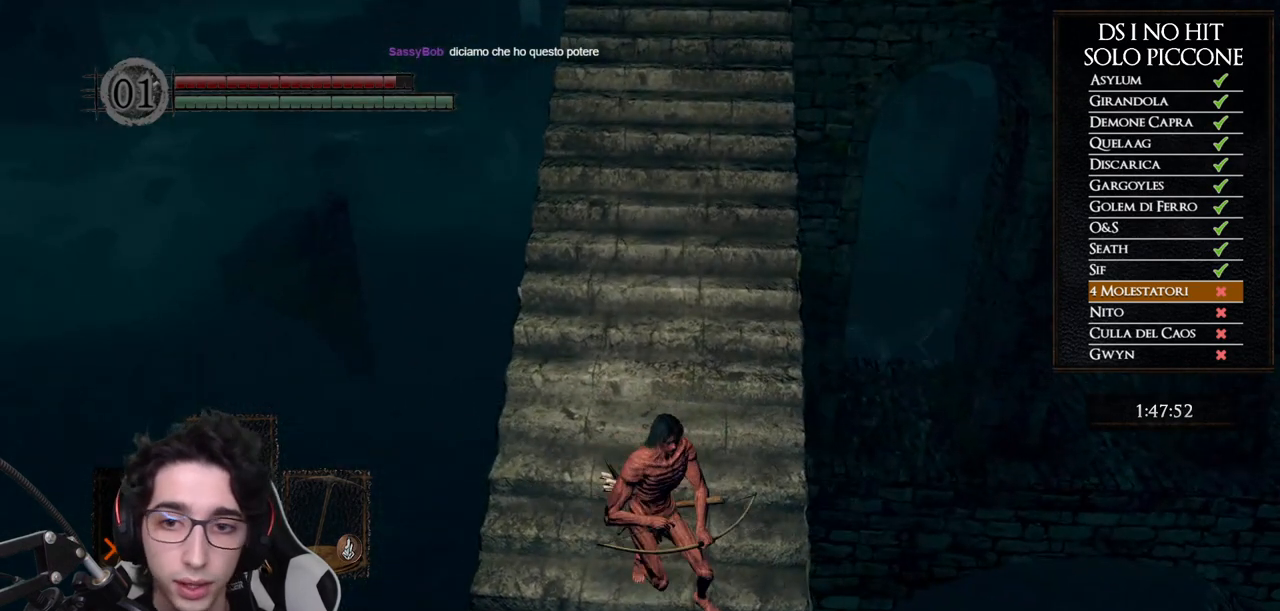
{"dt_ms": 500, "buttons": [], "left_stick": "center", "right_stick": "right", "button_events": []}
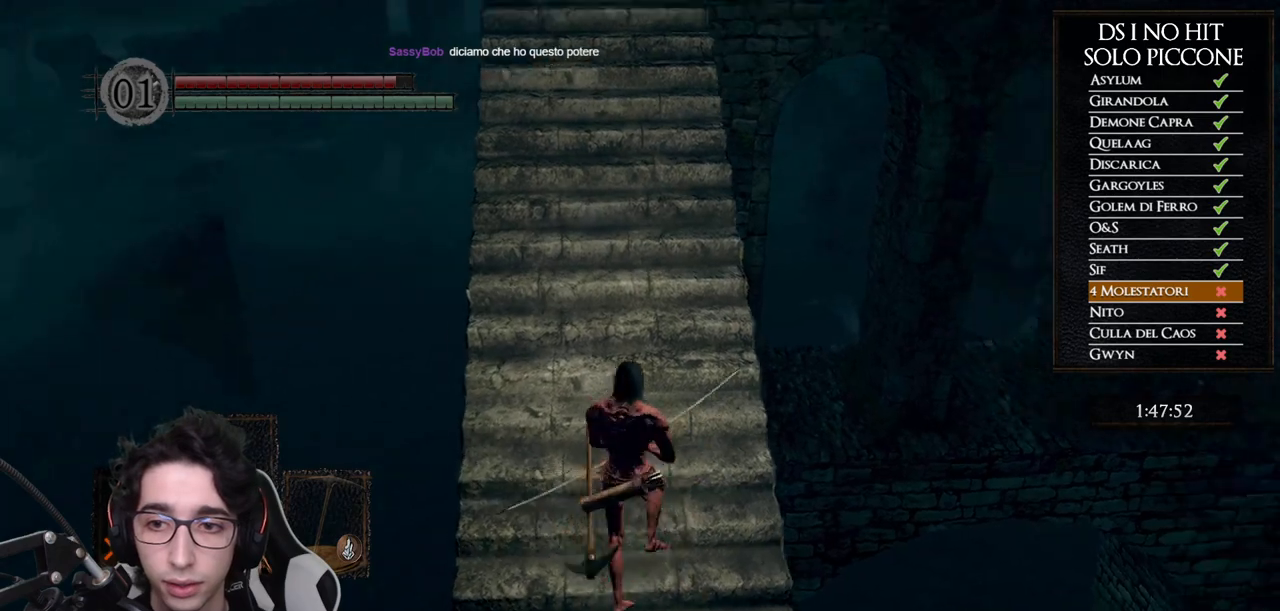
{"dt_ms": 500, "buttons": [], "left_stick": "center", "right_stick": "center", "button_events": []}
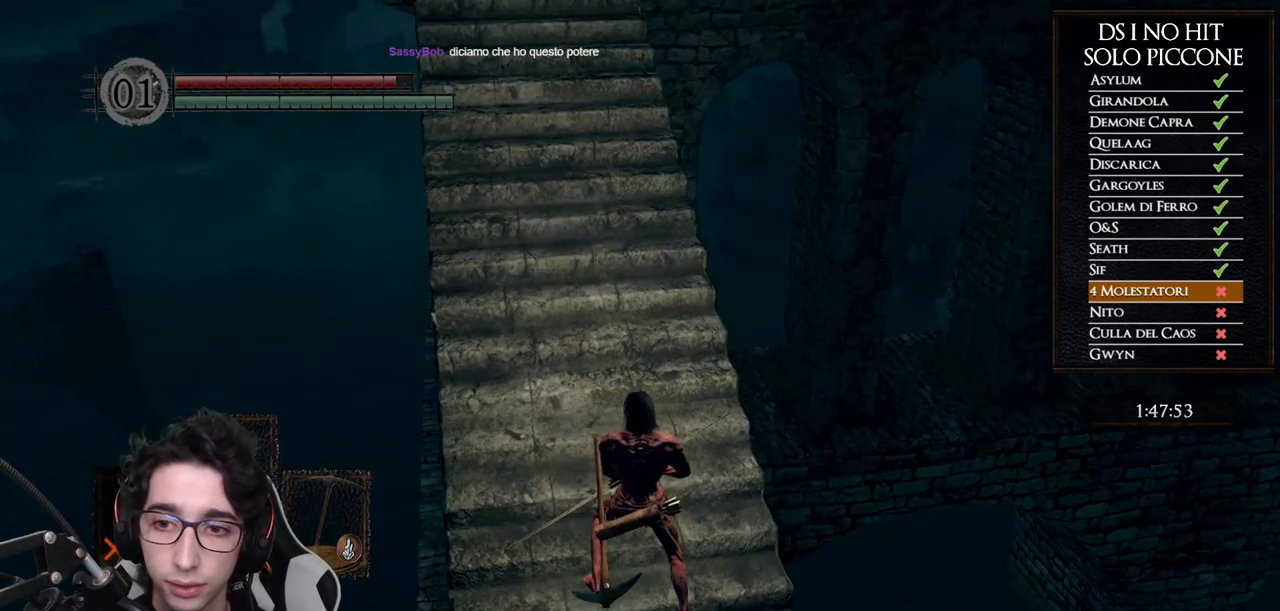
{"dt_ms": 500, "buttons": [], "left_stick": "center", "right_stick": "center", "button_events": []}
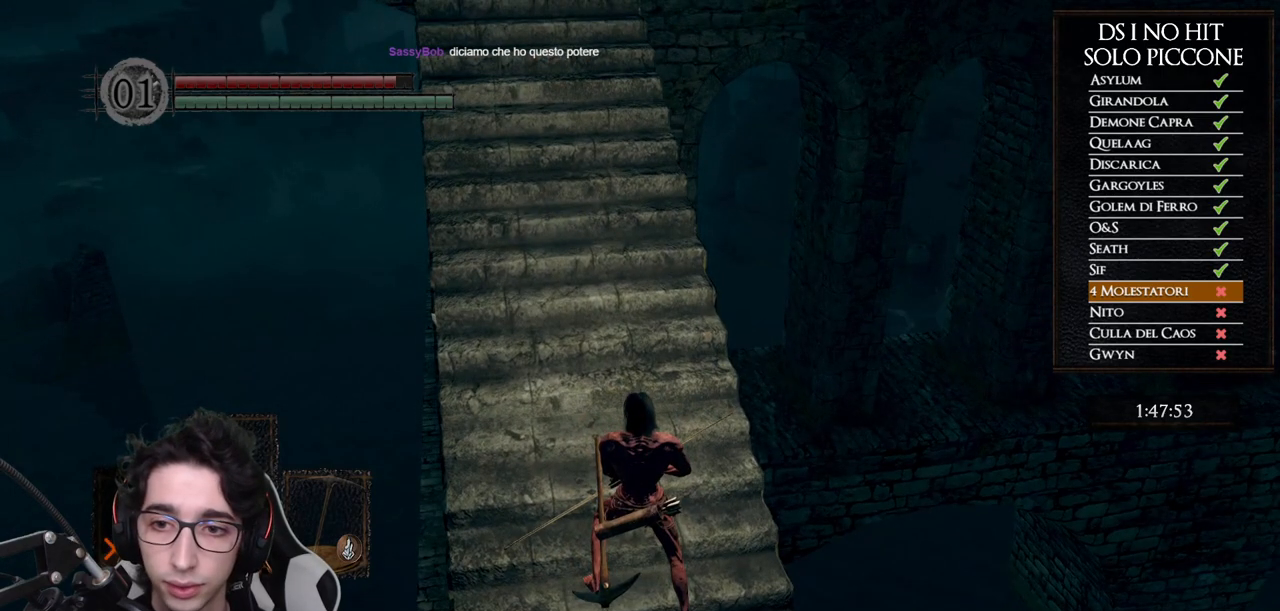
{"dt_ms": 500, "buttons": [], "left_stick": "center", "right_stick": "left", "button_events": []}
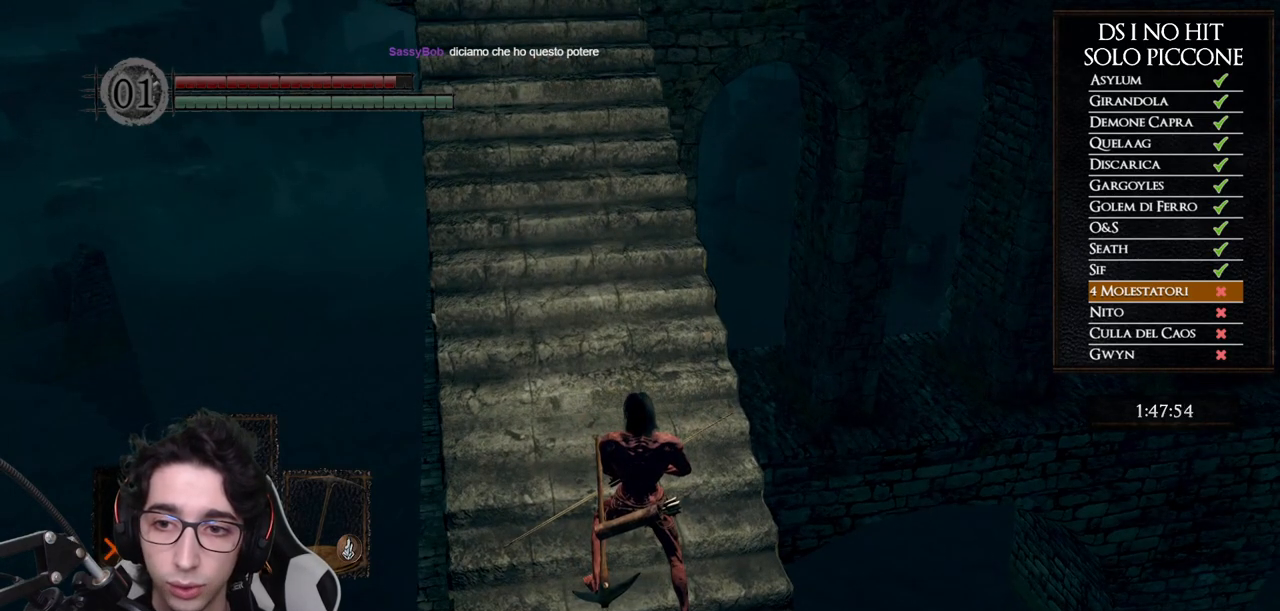
{"dt_ms": 500, "buttons": ["B"], "left_stick": "up", "right_stick": "center", "button_events": [[317, "B", "down"]]}
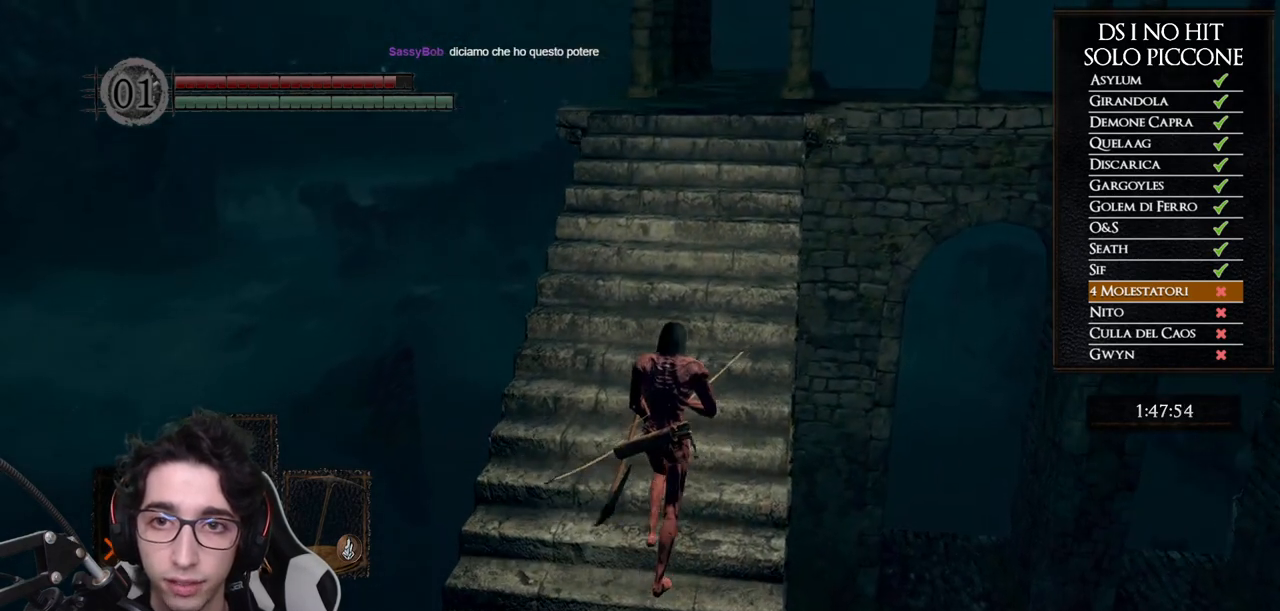
{"dt_ms": 500, "buttons": ["B"], "left_stick": "up", "right_stick": "center", "button_events": []}
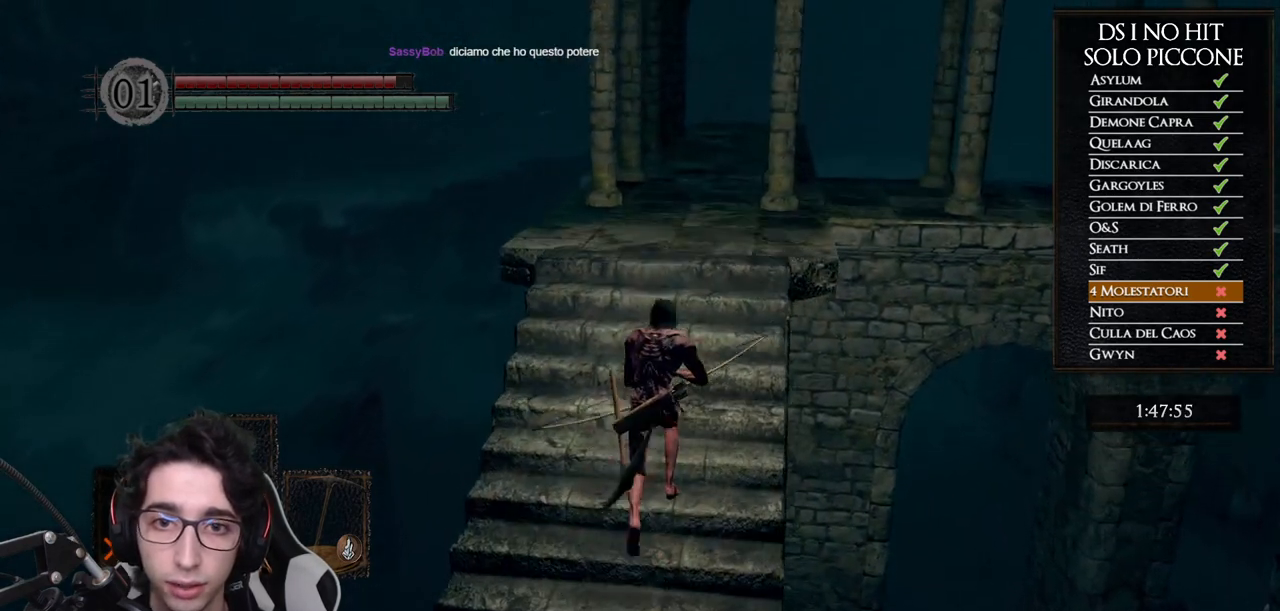
{"dt_ms": 500, "buttons": [], "left_stick": "up", "right_stick": "left", "button_events": [[300, "B", "up"]]}
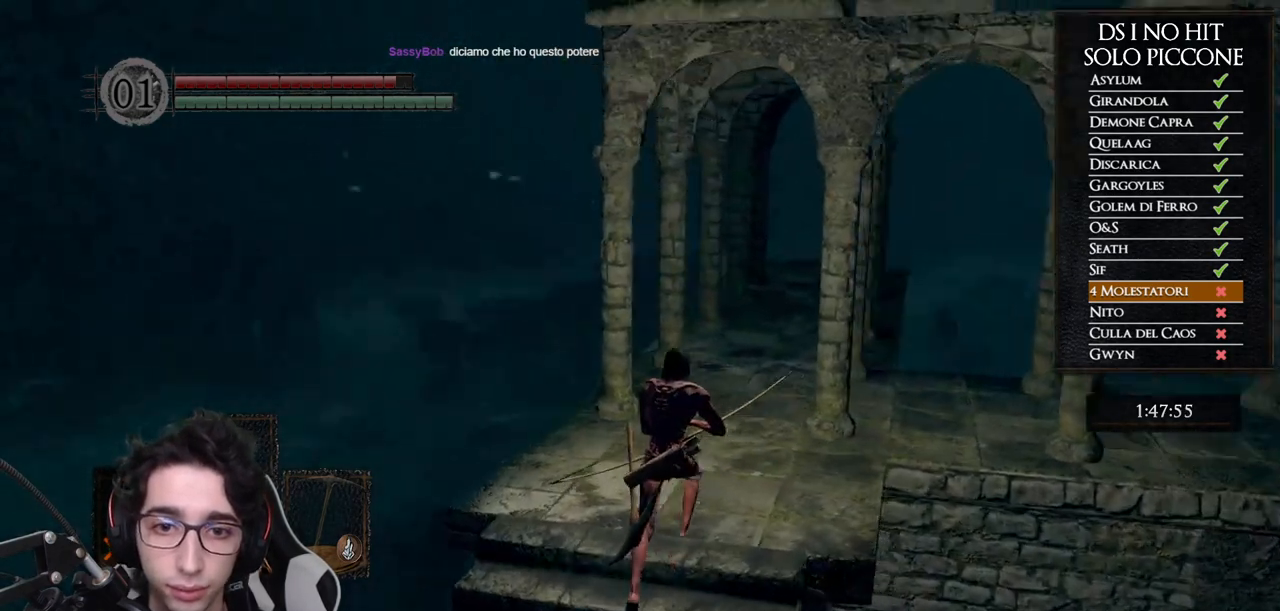
{"dt_ms": 500, "buttons": [], "left_stick": "center", "right_stick": "left", "button_events": []}
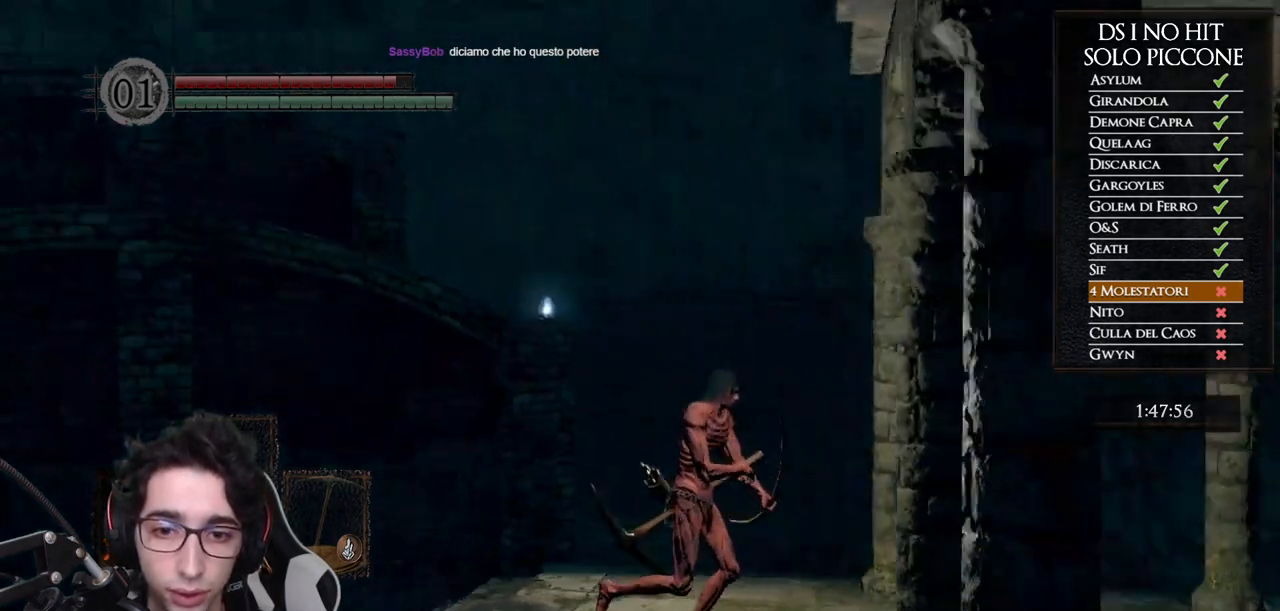
{"dt_ms": 500, "buttons": [], "left_stick": "center", "right_stick": "up", "button_events": [[217, "L1", "down"], [217, "L2", "down"], [317, "L1", "up"], [317, "L2", "up"]]}
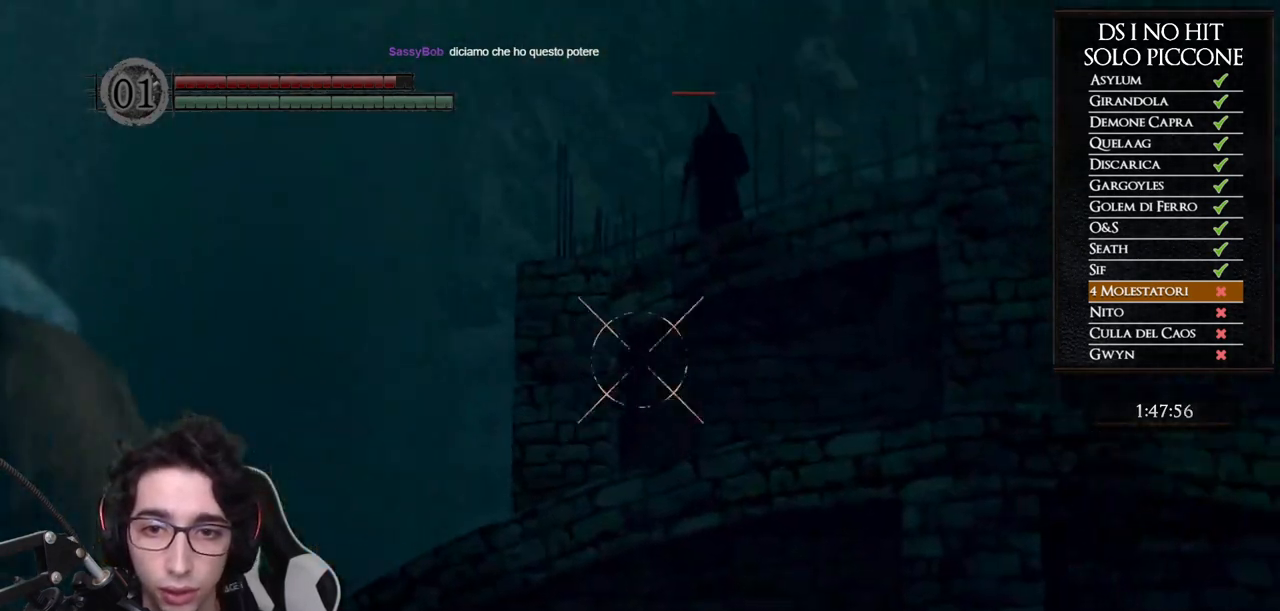
{"dt_ms": 500, "buttons": [], "left_stick": "center", "right_stick": "up", "button_events": []}
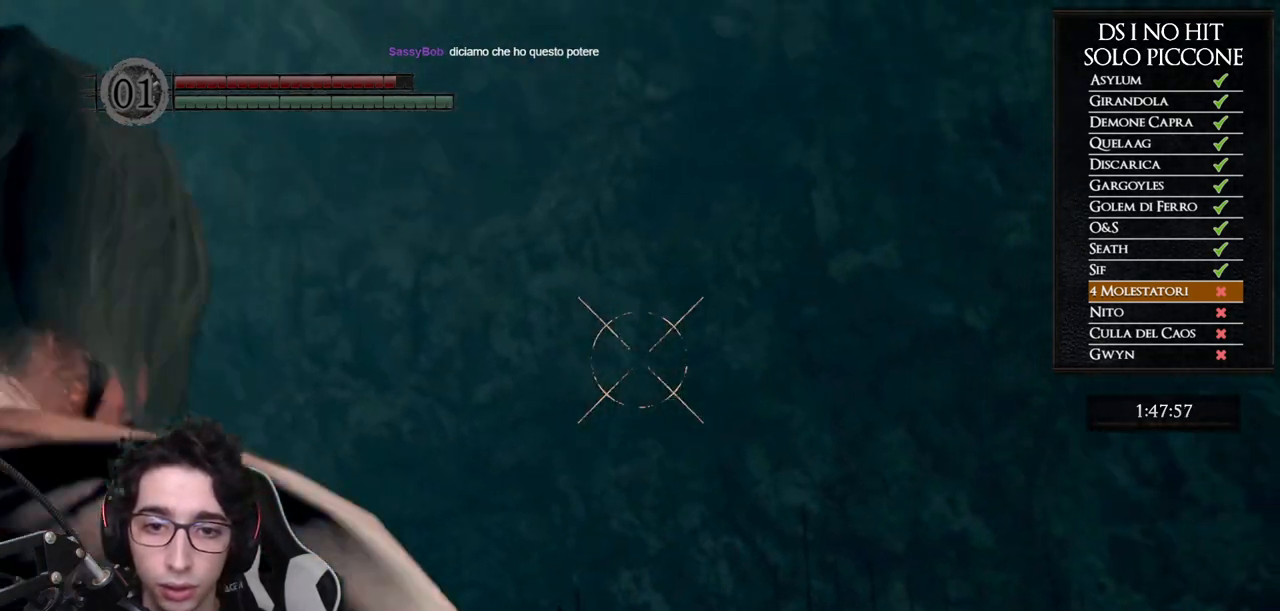
{"dt_ms": 500, "buttons": ["X"], "left_stick": "center", "right_stick": "center", "button_events": [[317, "L1", "down"], [317, "L2", "down"], [417, "L1", "up"], [417, "L2", "up"], [450, "X", "down"]]}
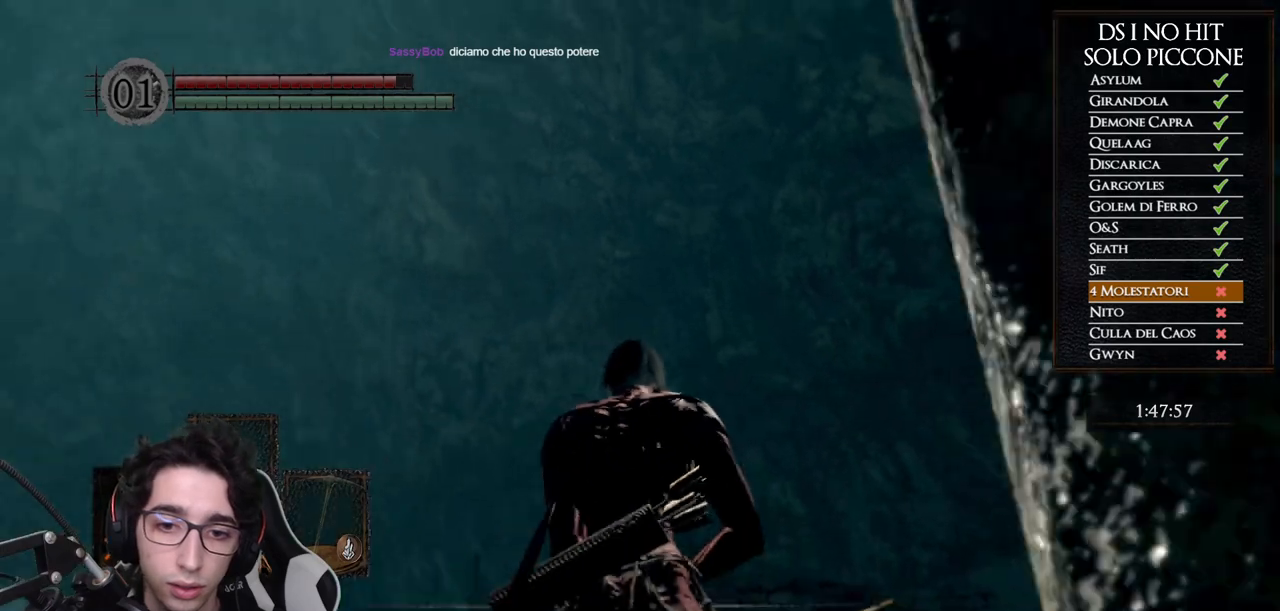
{"dt_ms": 500, "buttons": [], "left_stick": "center", "right_stick": "center", "button_events": [[17, "X", "up"]]}
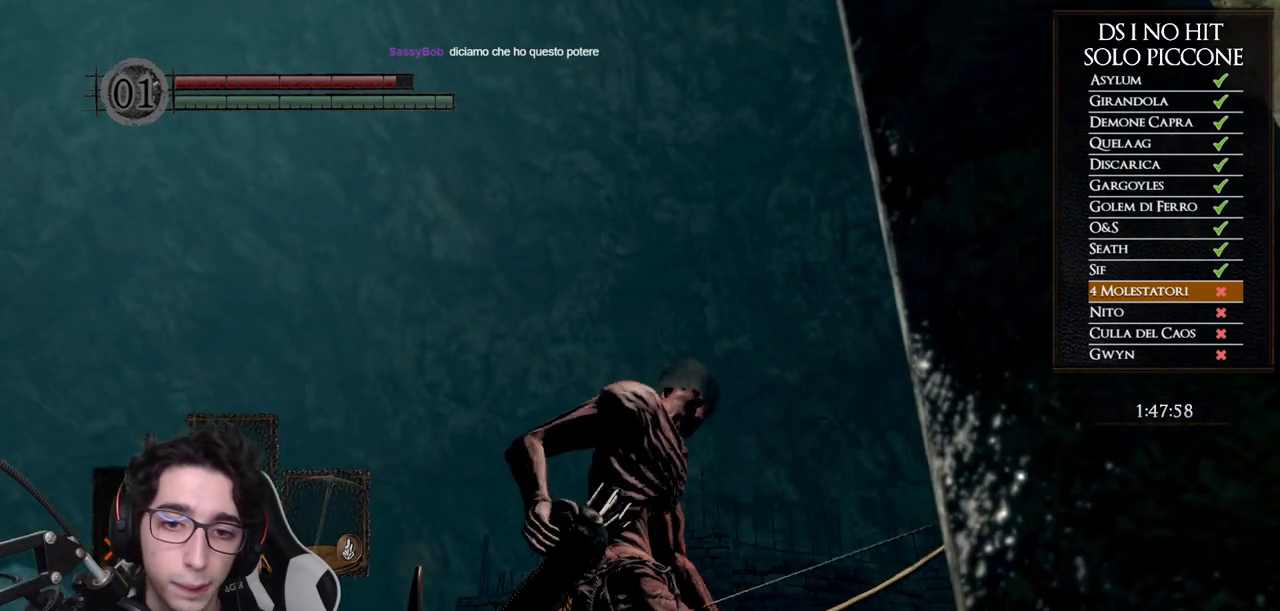
{"dt_ms": 500, "buttons": [], "left_stick": "center", "right_stick": "center", "button_events": []}
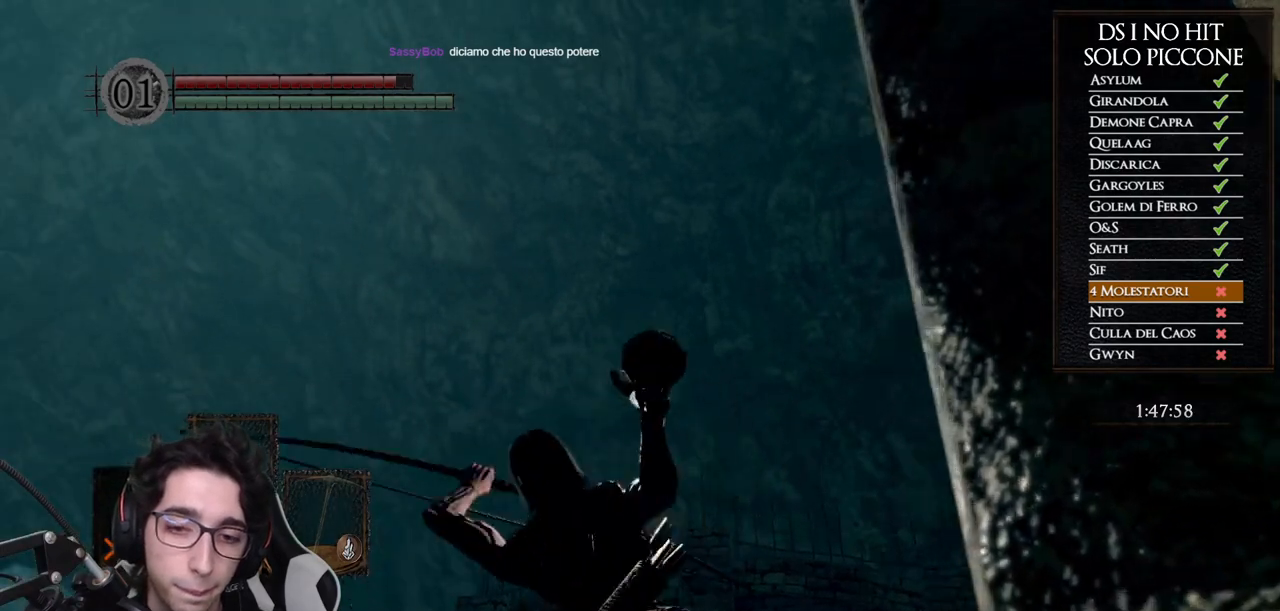
{"dt_ms": 500, "buttons": [], "left_stick": "up", "right_stick": "down-left", "button_events": []}